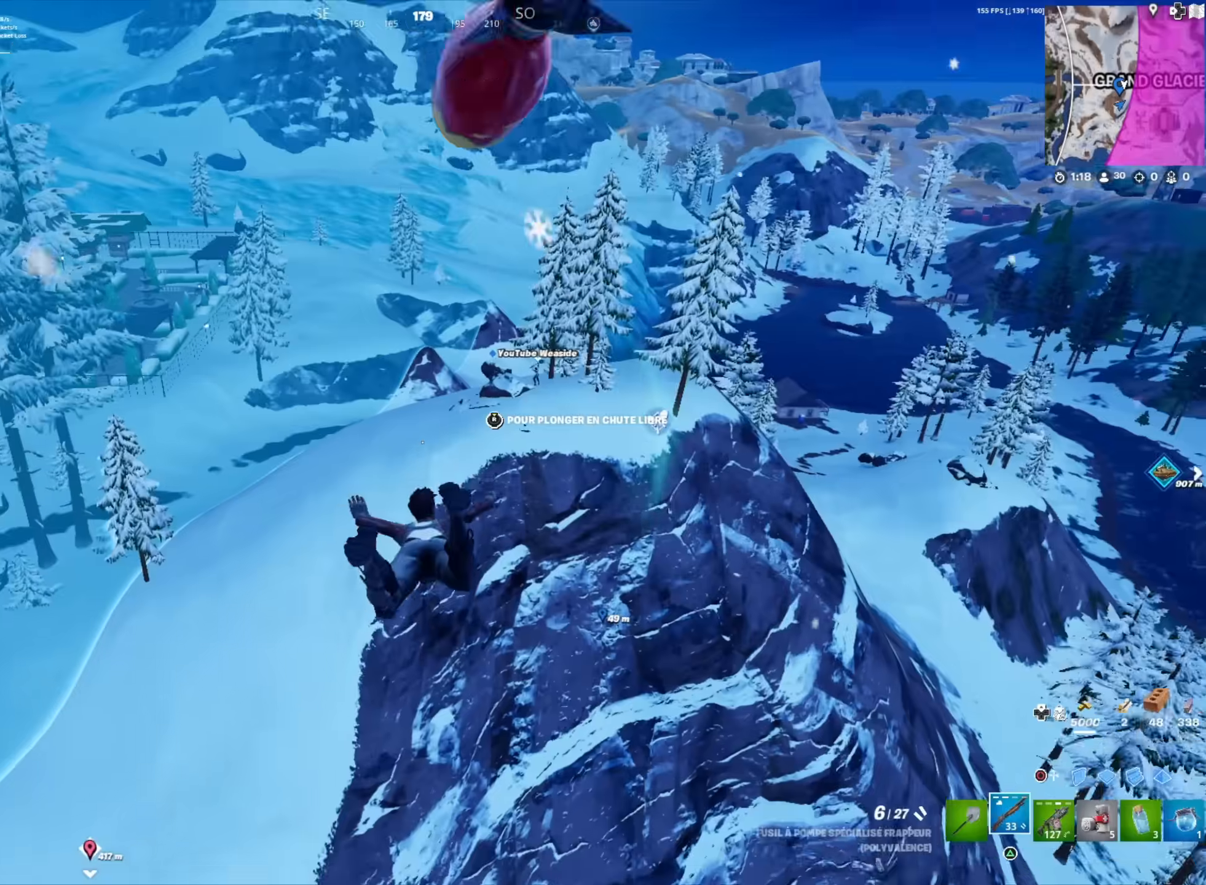
Gameplay with a controller (Xbox layout); each line is a JSON object with the inputs held at the frame after it (dt_ms = milliseconds from this image to that frame). "button_events" lists button changes between this image and that frame as [ms after this image, input, new state], when the widget could be followed in between (sticks are given only as held states).
{"dt_ms": 500, "buttons": [], "left_stick": "up", "right_stick": "center", "button_events": []}
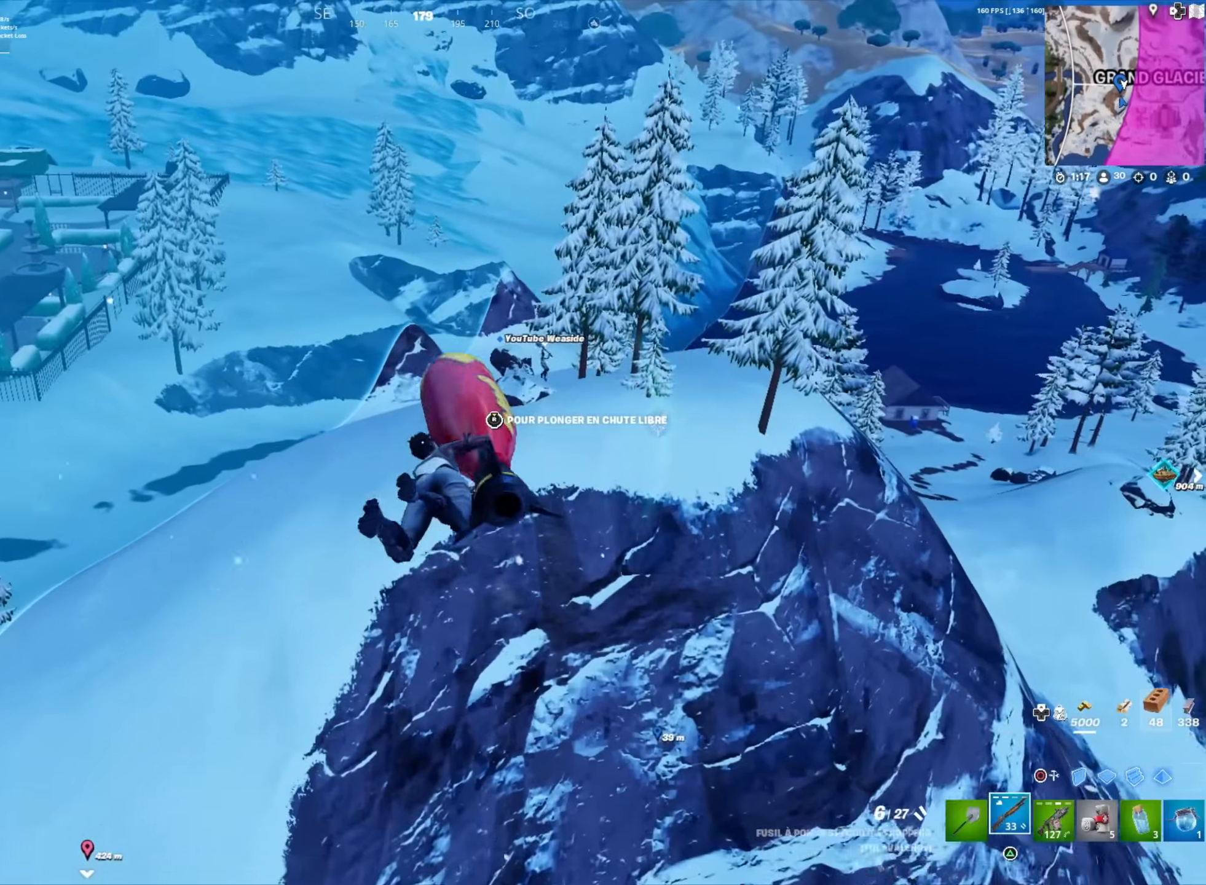
{"dt_ms": 500, "buttons": [], "left_stick": "up", "right_stick": "center", "button_events": []}
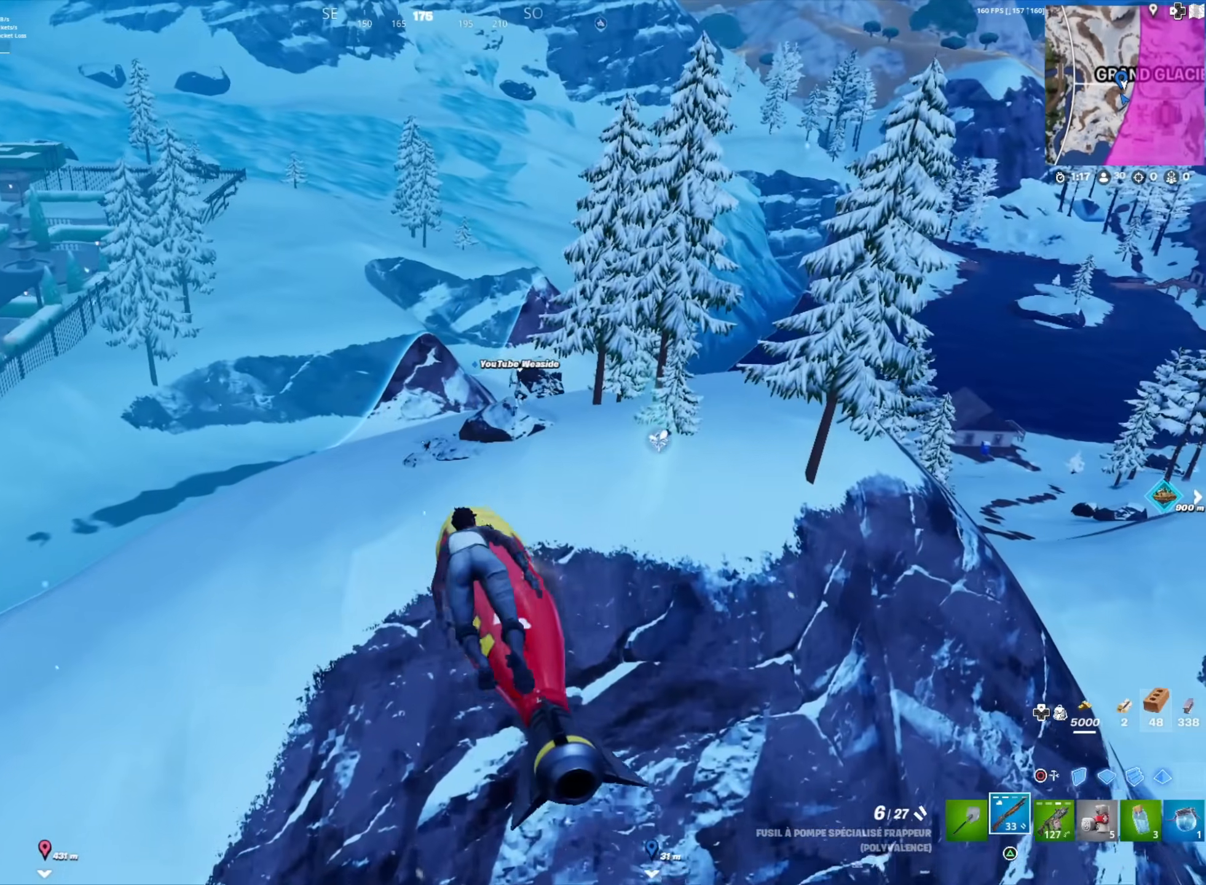
{"dt_ms": 500, "buttons": [], "left_stick": "up", "right_stick": "center", "button_events": []}
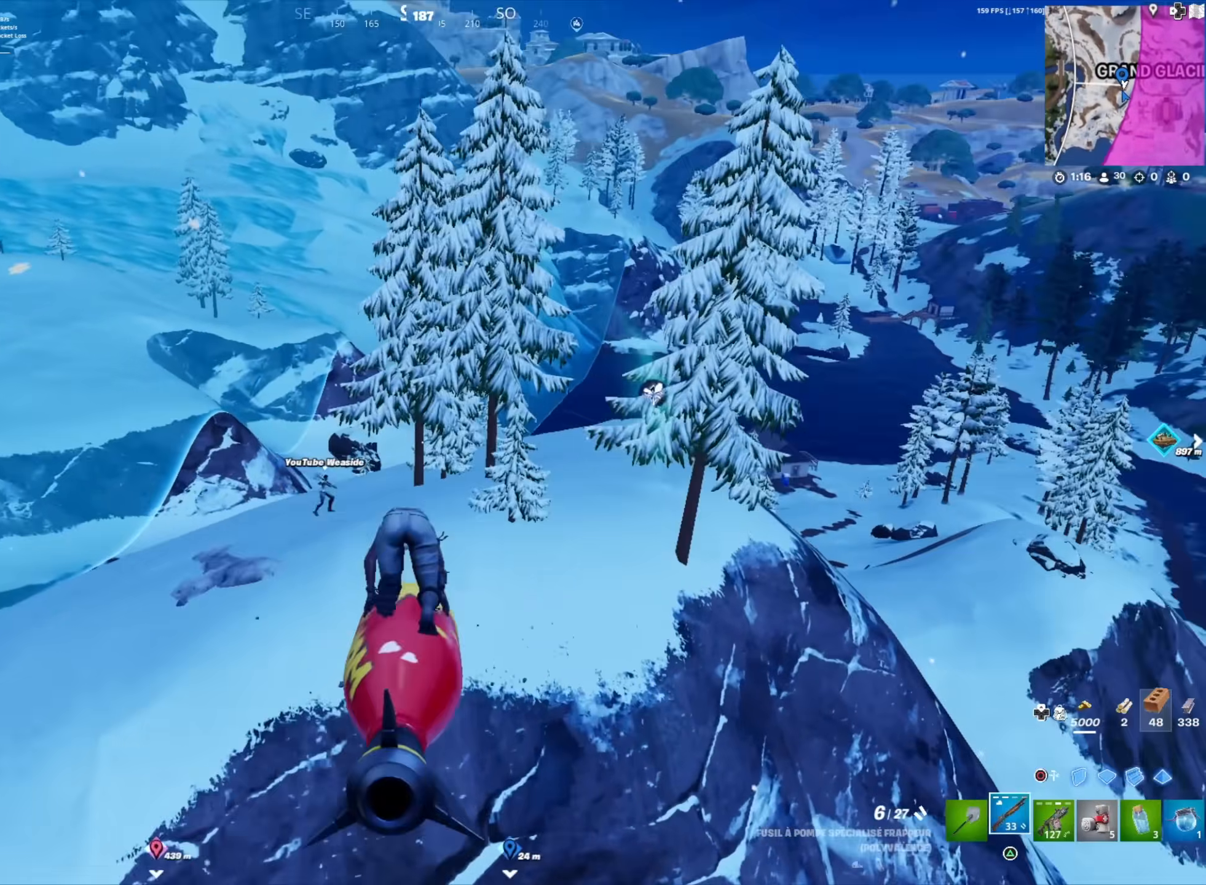
{"dt_ms": 1000, "buttons": [], "left_stick": "up", "right_stick": "center", "button_events": []}
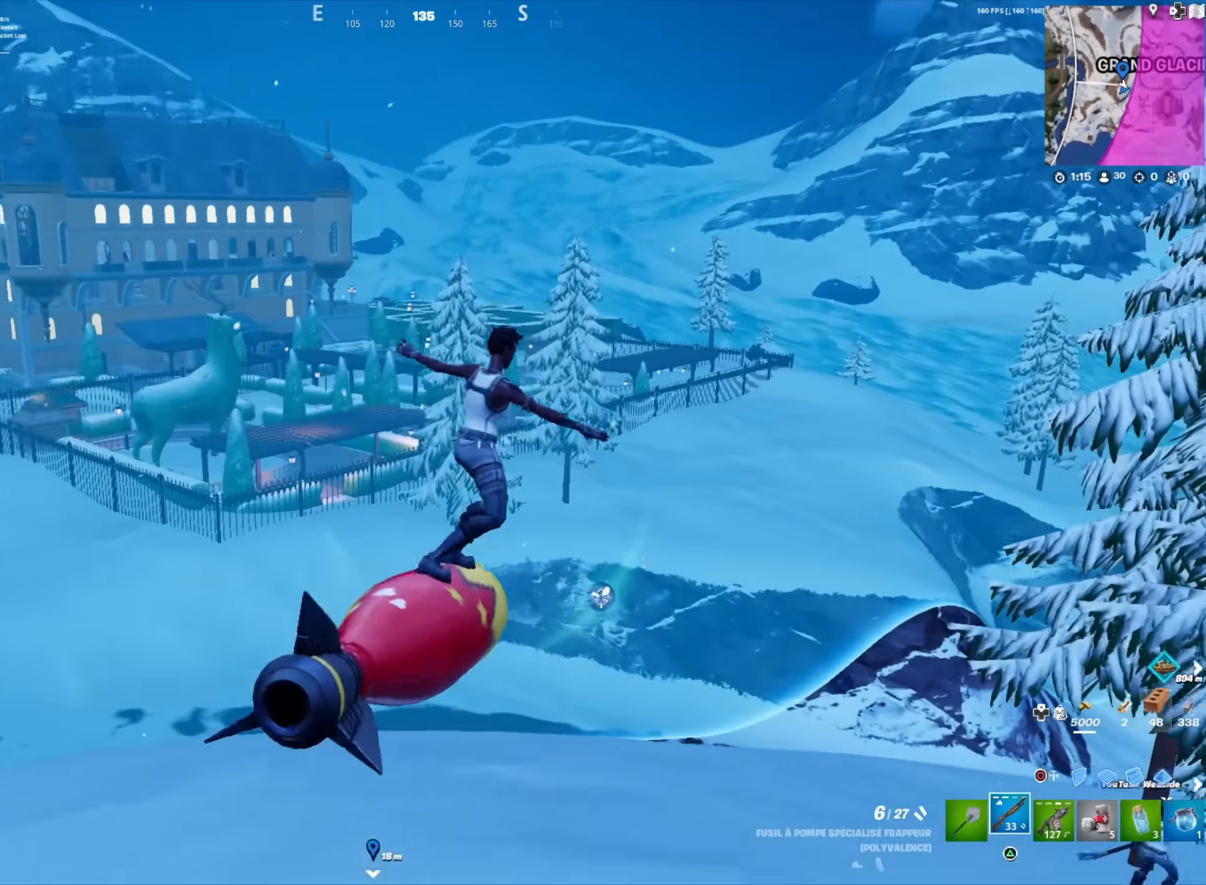
{"dt_ms": 1000, "buttons": [], "left_stick": "up", "right_stick": "center", "button_events": []}
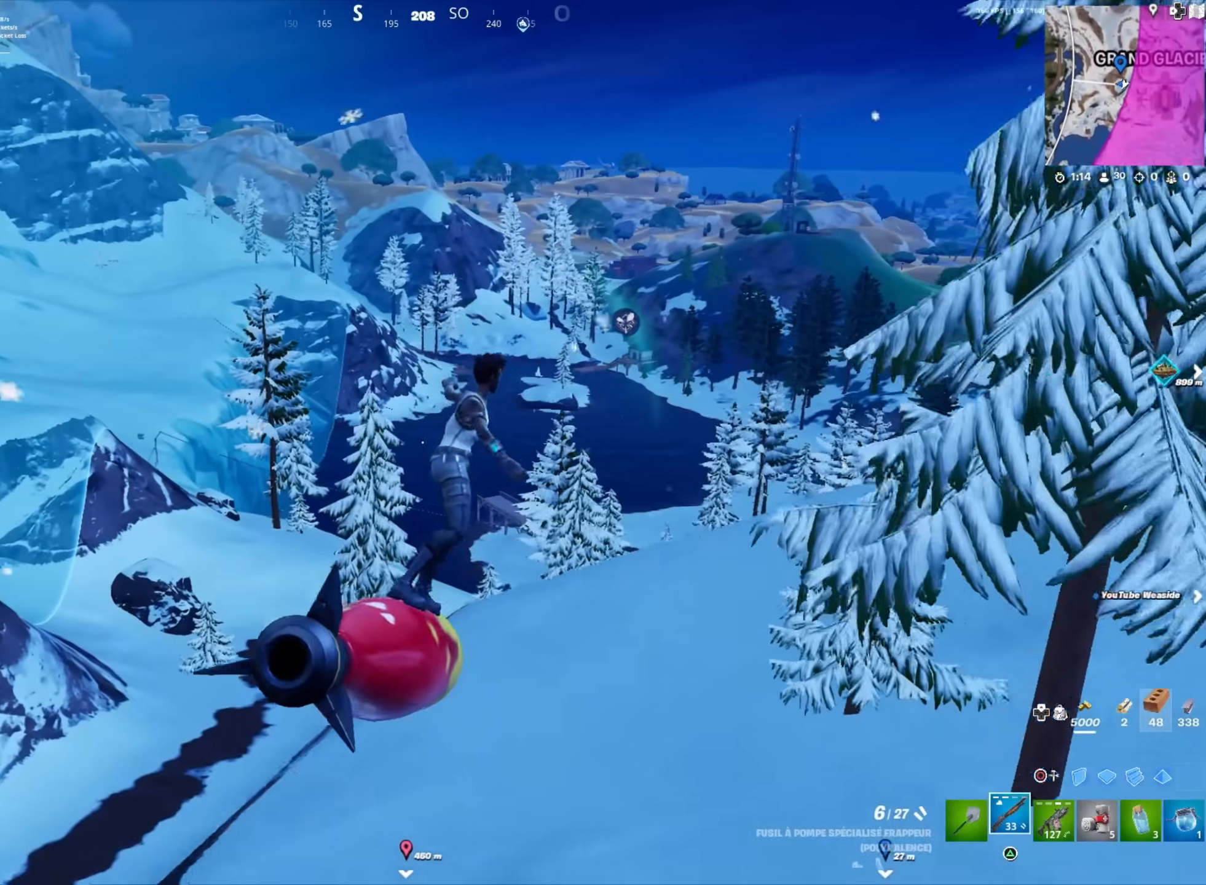
{"dt_ms": 500, "buttons": [], "left_stick": "up", "right_stick": "center", "button_events": []}
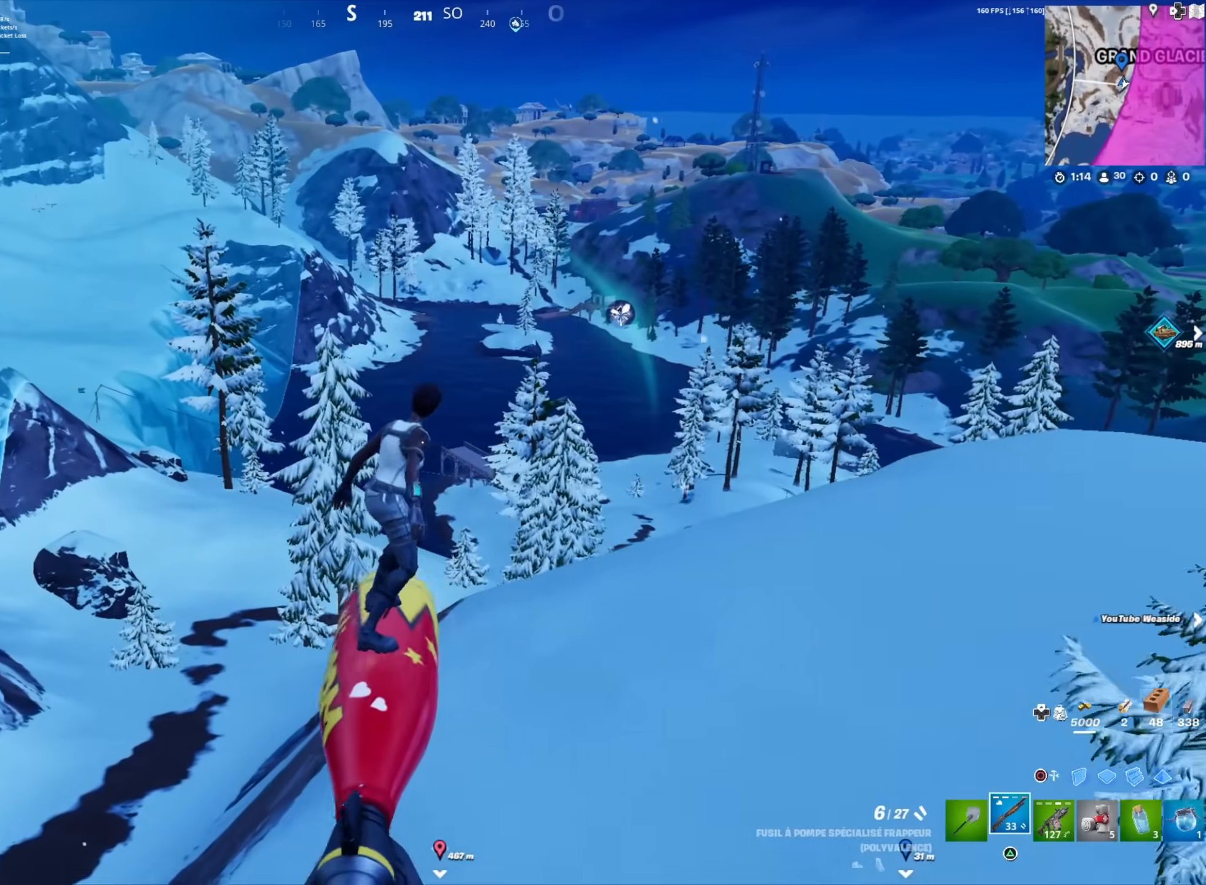
{"dt_ms": 500, "buttons": [], "left_stick": "center", "right_stick": "center", "button_events": []}
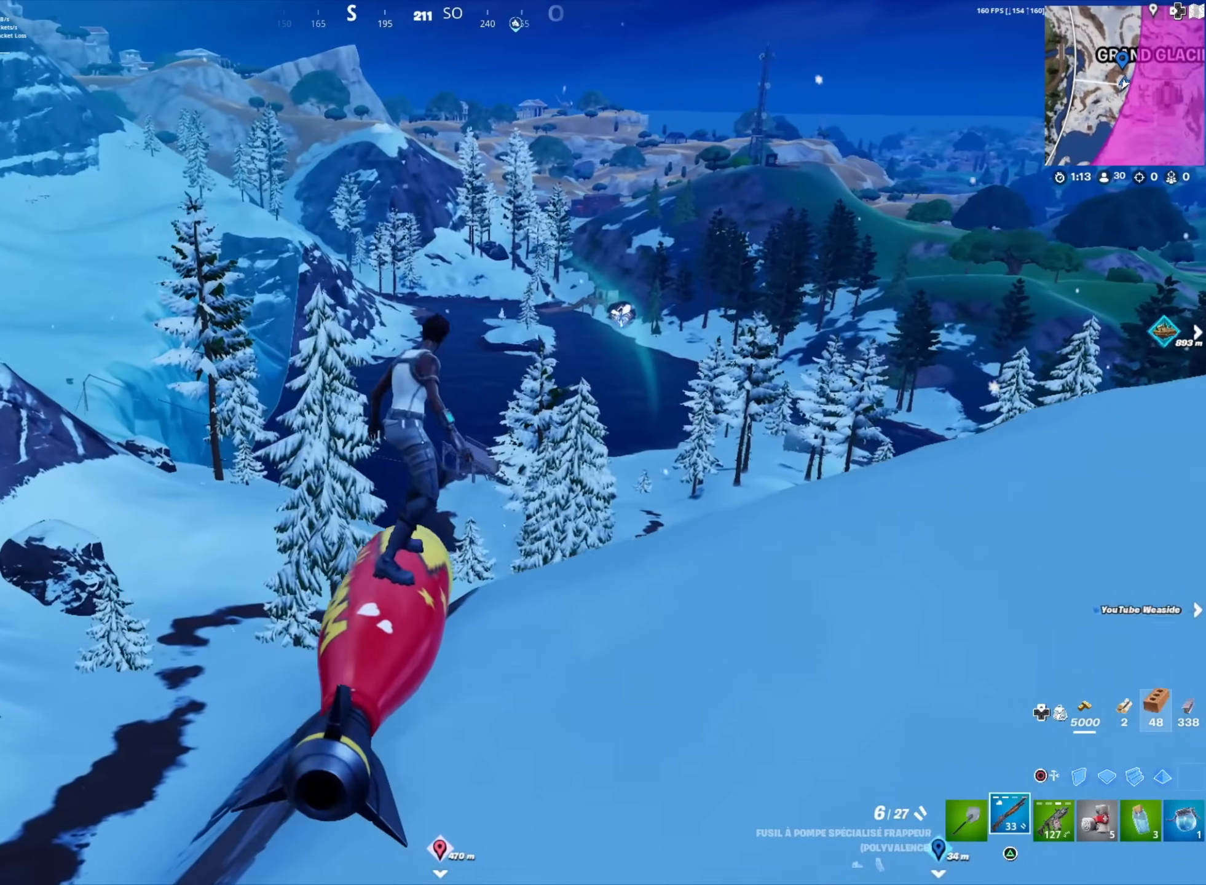
{"dt_ms": 1000, "buttons": [], "left_stick": "up-right", "right_stick": "center", "button_events": [[867, "Y", "down"], [967, "Y", "up"]]}